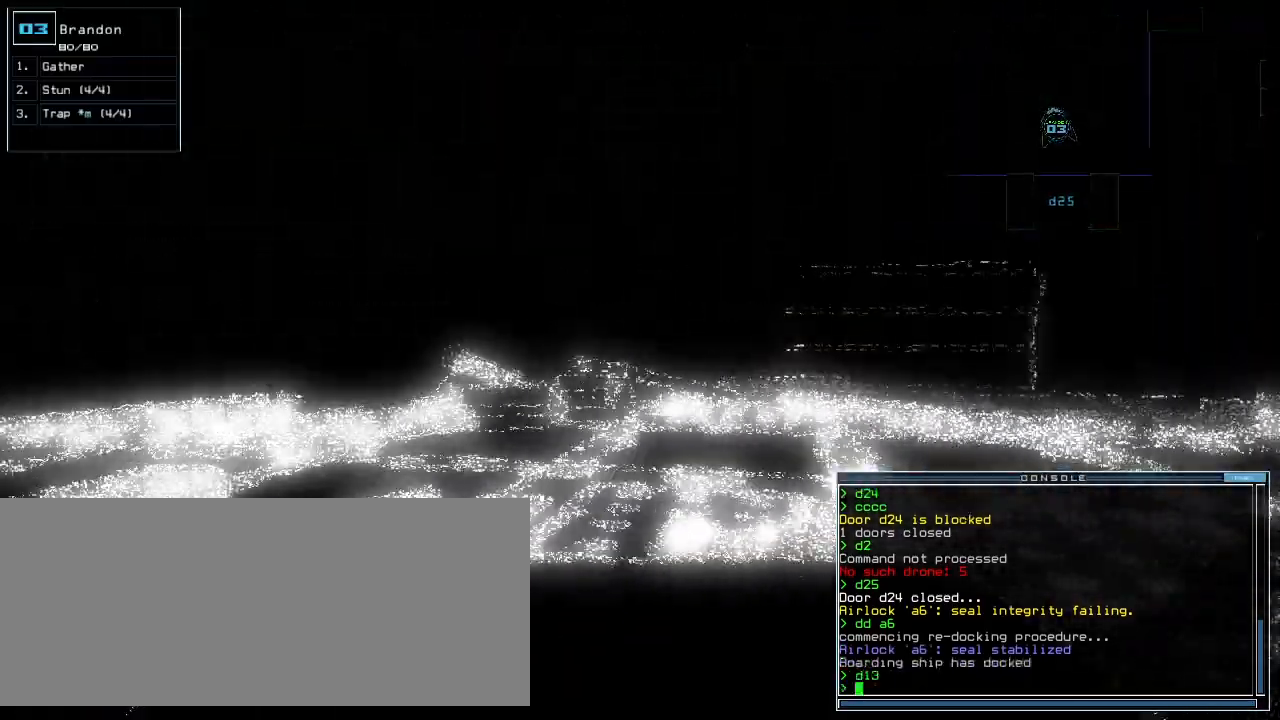
Gameplay with keyboard; each line is a JSON object with the keys held at the frame after it. "events" lists presses ("down") and releases ("up") of ".", "0", "1", "2", "3", "4", "5", "6", "7", "8", "9", "a", "b", "backspace", "c", "caps_lock", "comma", "ctrl_l", "ctrl_r", "d", "down", "e", "equals", "escape", "f", "f1", "g", "h", "i", "j", "k", "l", "left", "m", "minus", "n", "o", "p", "q", "quote", "r", "return", "right", "s", "semicolon", "shift_l", "shift_r", "space", "t", "tab", "tilde", "u", "up", "v", "w", "x", "y" and "z" between this image and that frame as [ms after this image, input, new state], when the widget could be followed in between. No other keys are recorded. Mouse input is not recorded. Not read: other_keys.
{"keys": ["down", "right"], "events": [[80, "left", "up"], [300, "right", "down"]]}
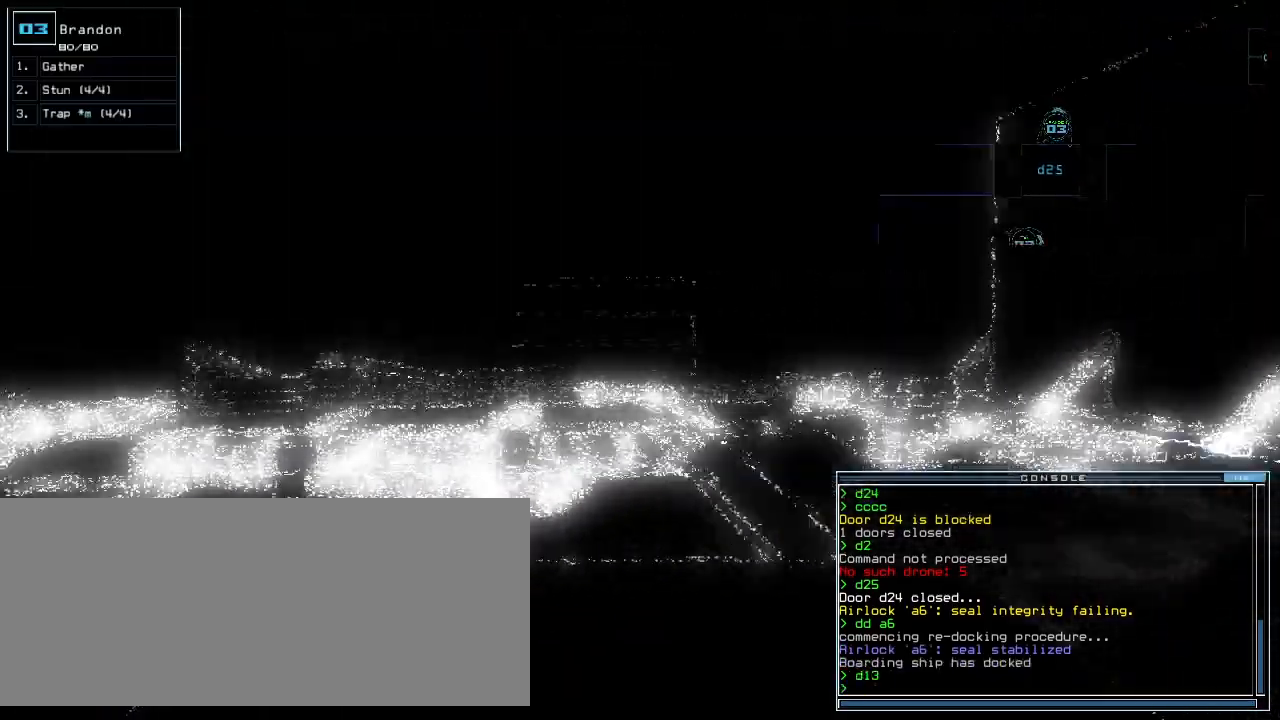
{"keys": [], "events": [[80, "right", "up"], [240, "left", "down"], [340, "left", "up"], [440, "space", "down"], [460, "down", "up"], [500, "space", "up"]]}
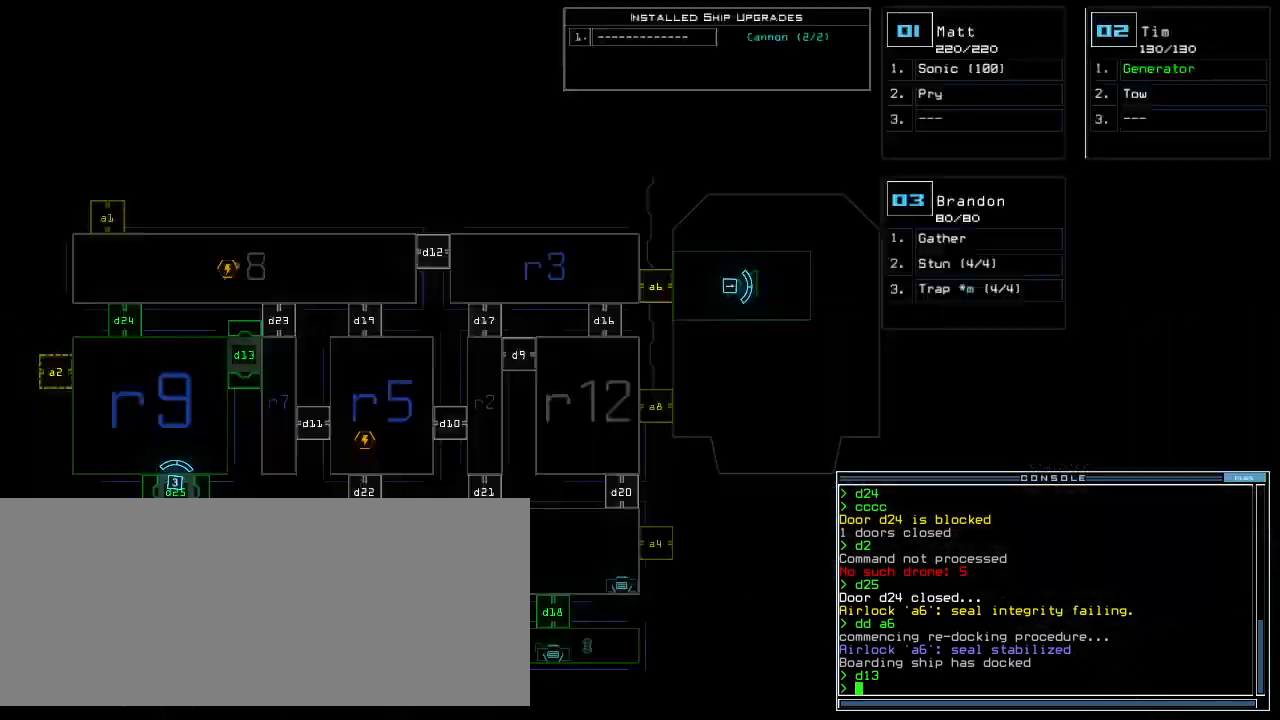
{"keys": [], "events": []}
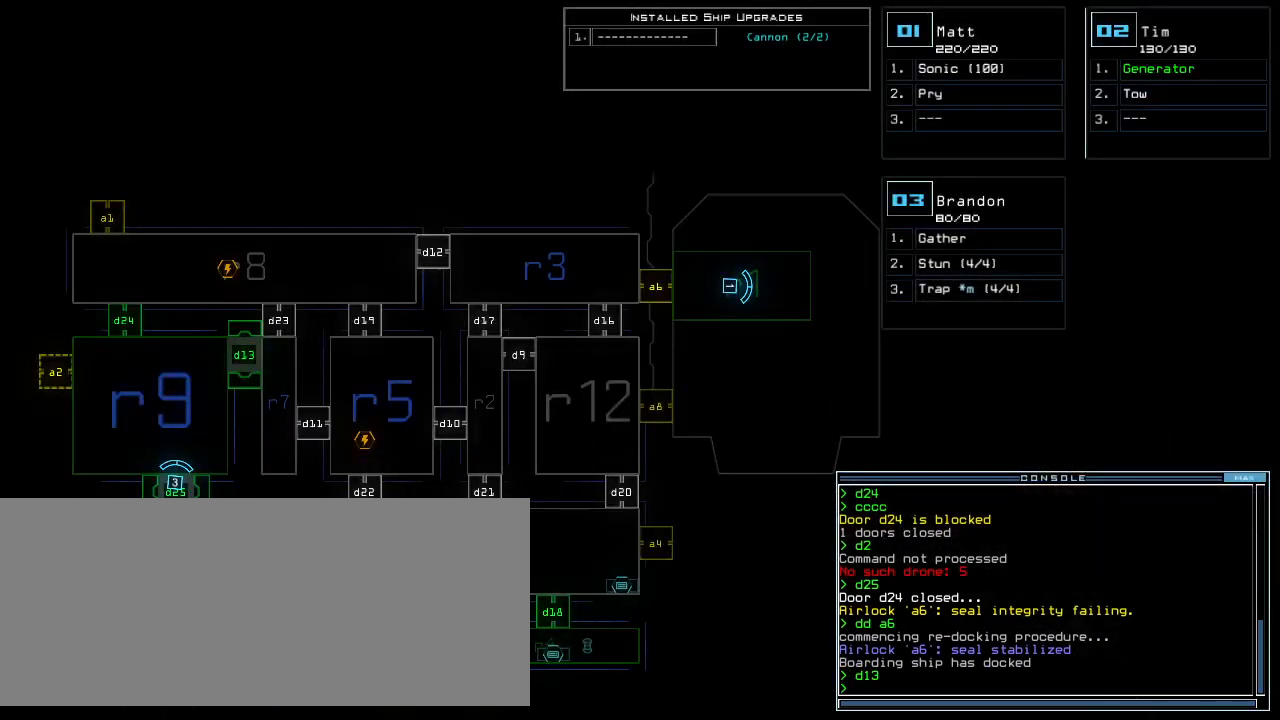
{"keys": [], "events": []}
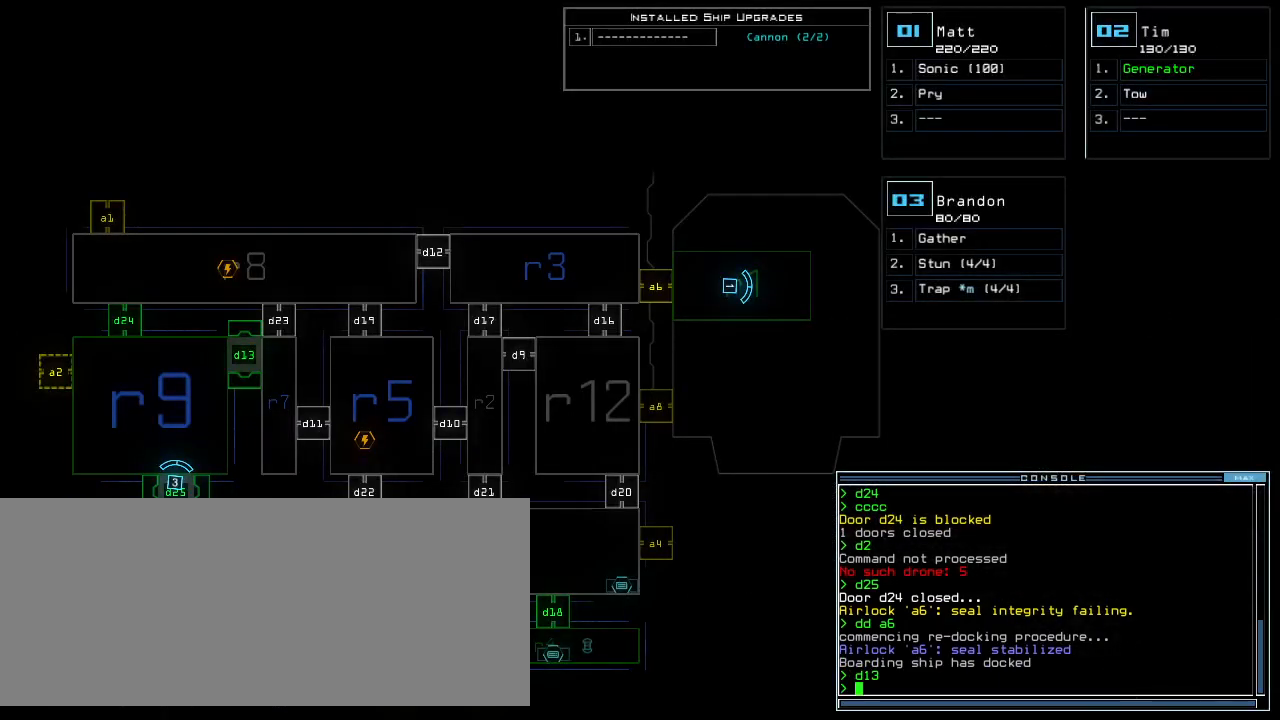
{"keys": [], "events": [[60, "f", "down"], [80, "space", "down"], [120, "f", "up"], [240, "space", "up"], [380, "r", "down"], [460, "r", "up"]]}
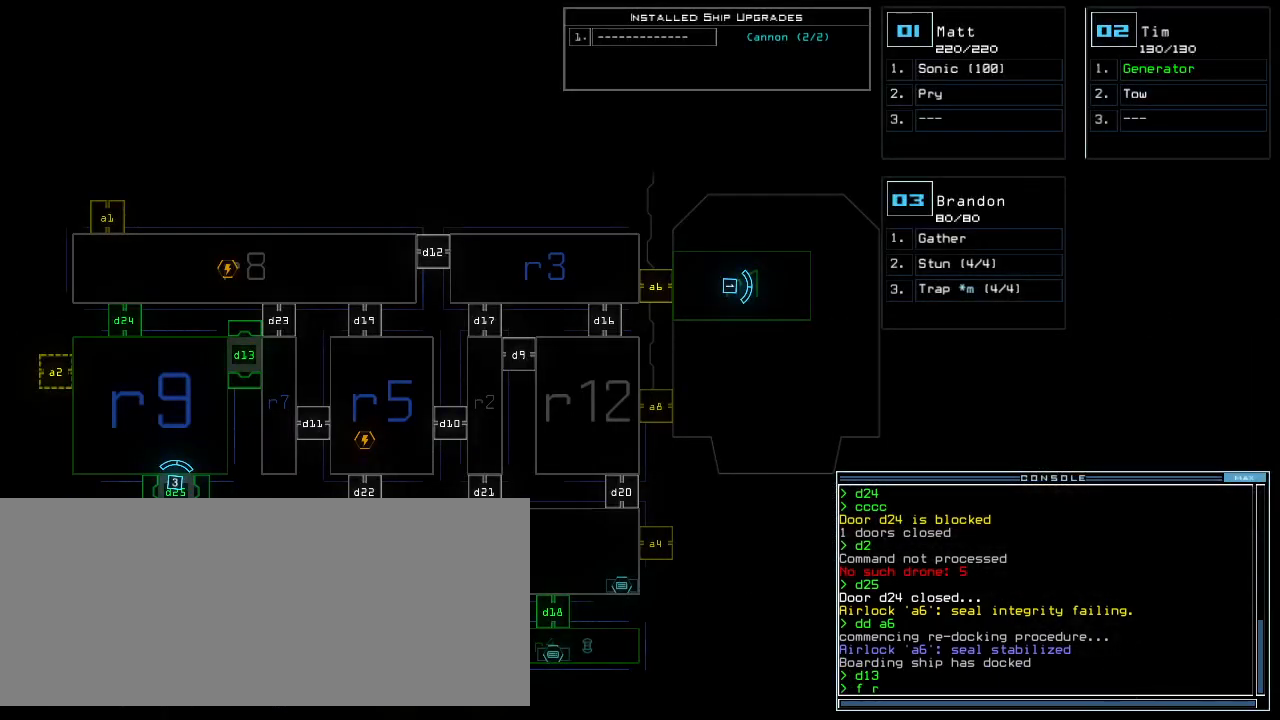
{"keys": [], "events": [[120, "7", "down"], [200, "7", "up"], [300, "return", "down"], [400, "return", "up"]]}
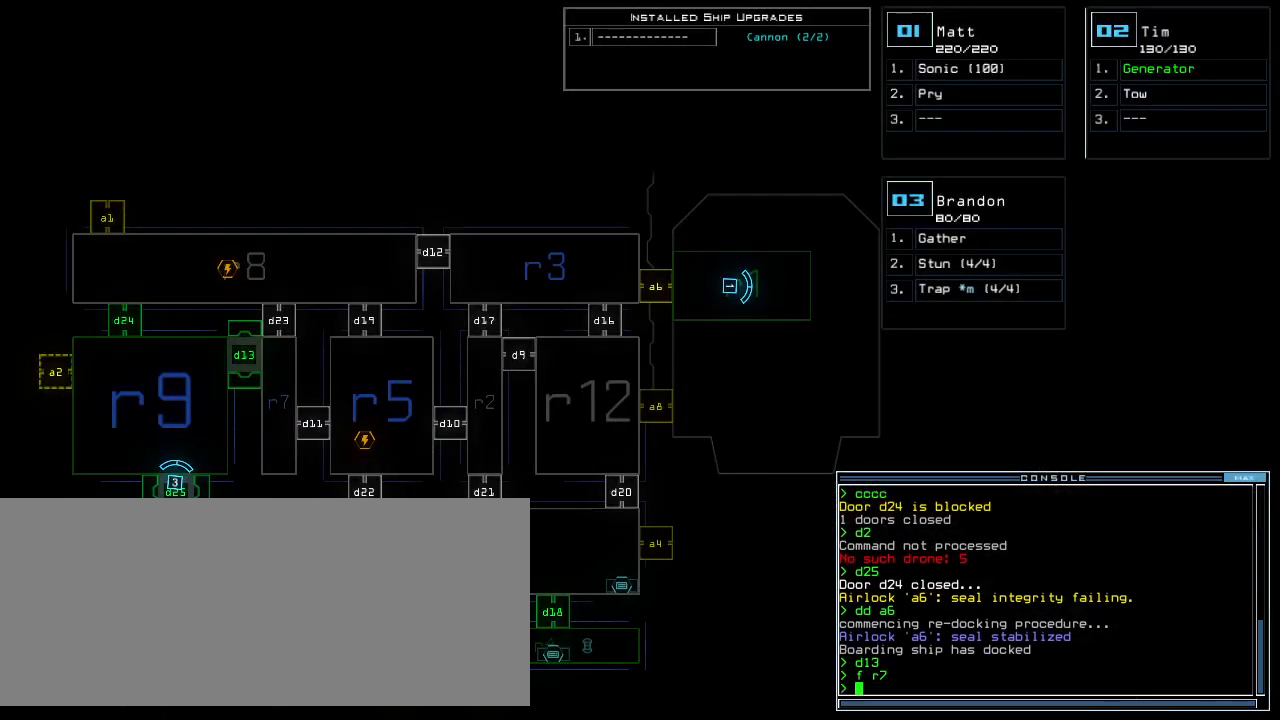
{"keys": [], "events": []}
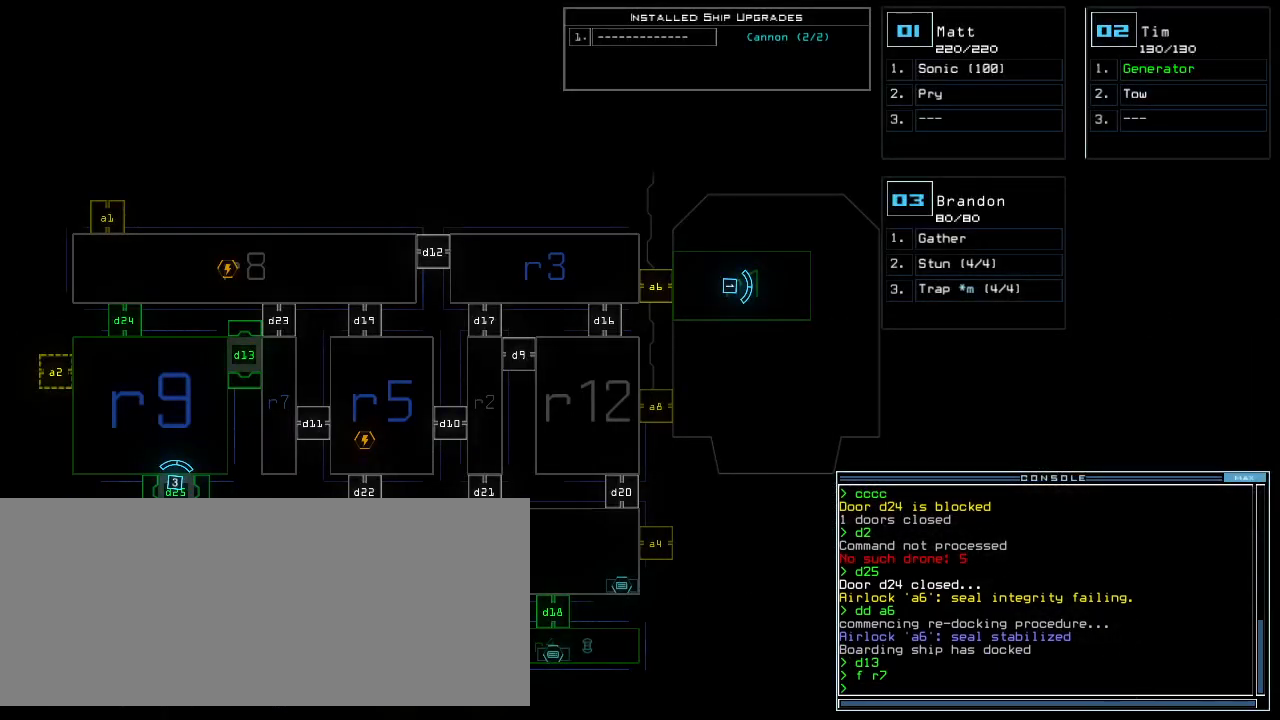
{"keys": ["down"], "events": [[240, "3", "down"], [240, "down", "down"], [260, "3", "up"]]}
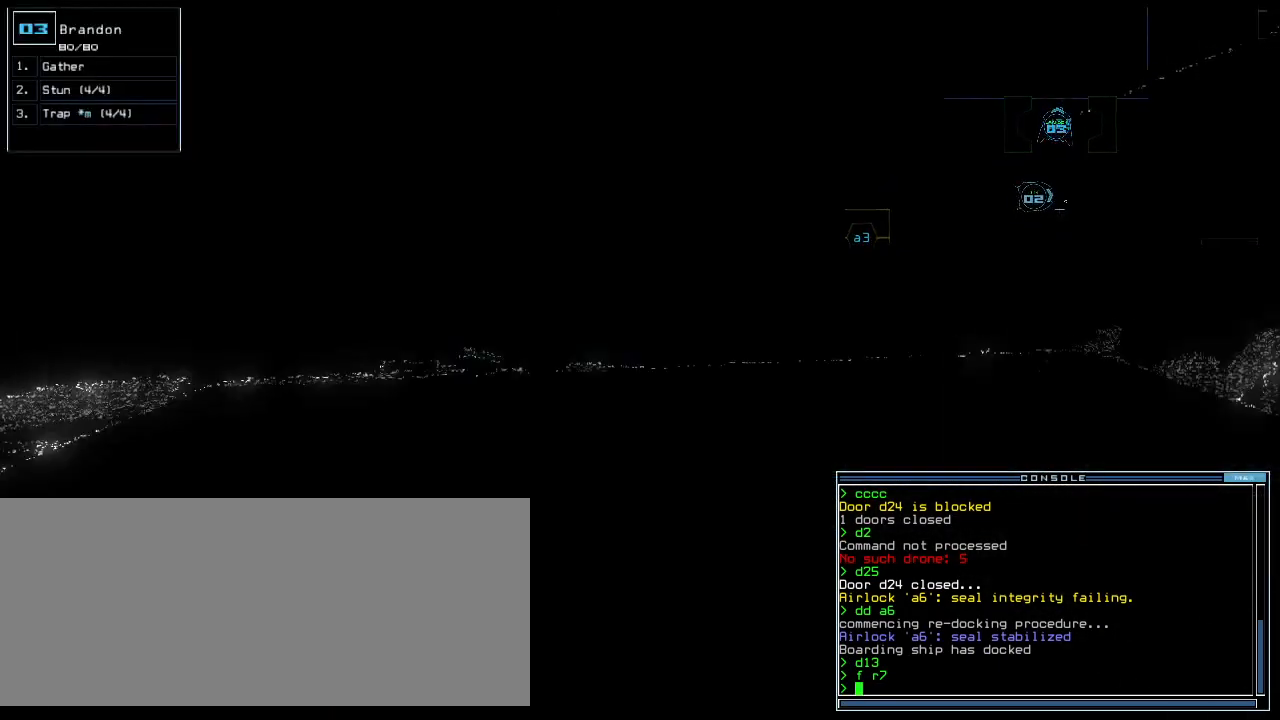
{"keys": ["f"], "events": [[60, "down", "up"], [460, "f", "down"]]}
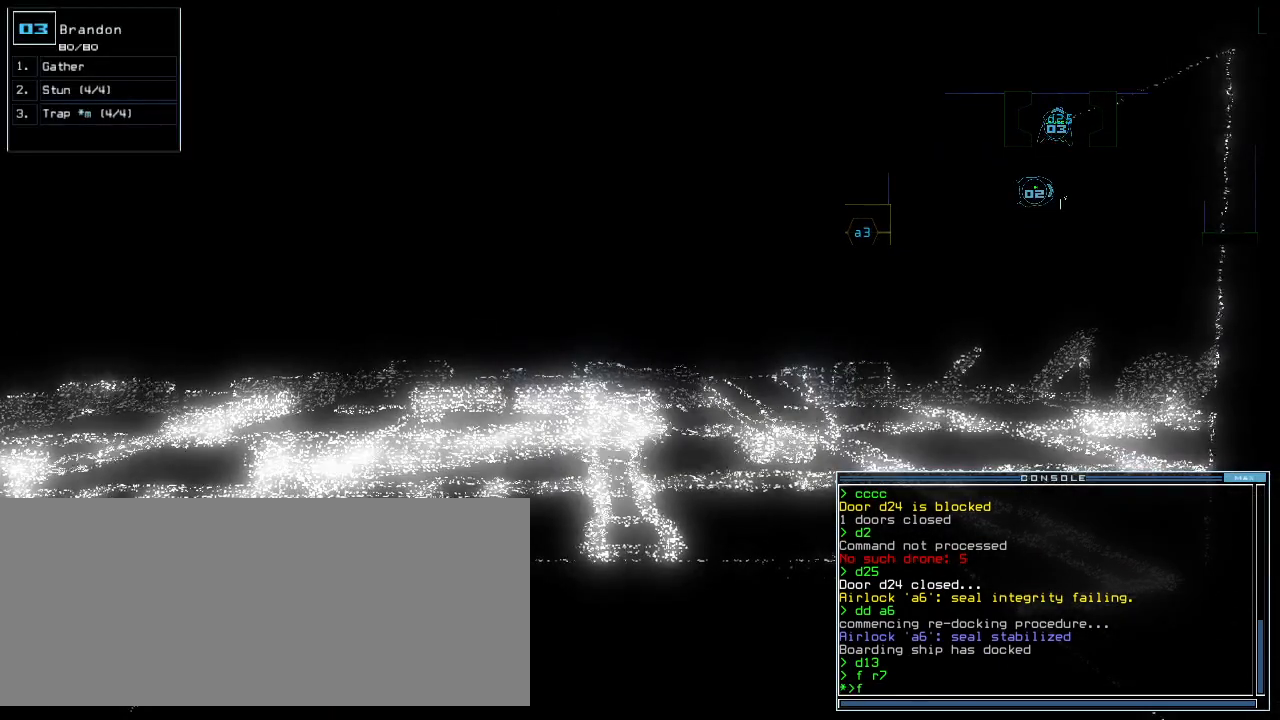
{"keys": [], "events": [[60, "space", "down"], [80, "f", "up"], [140, "space", "up"], [380, "return", "down"], [500, "return", "up"]]}
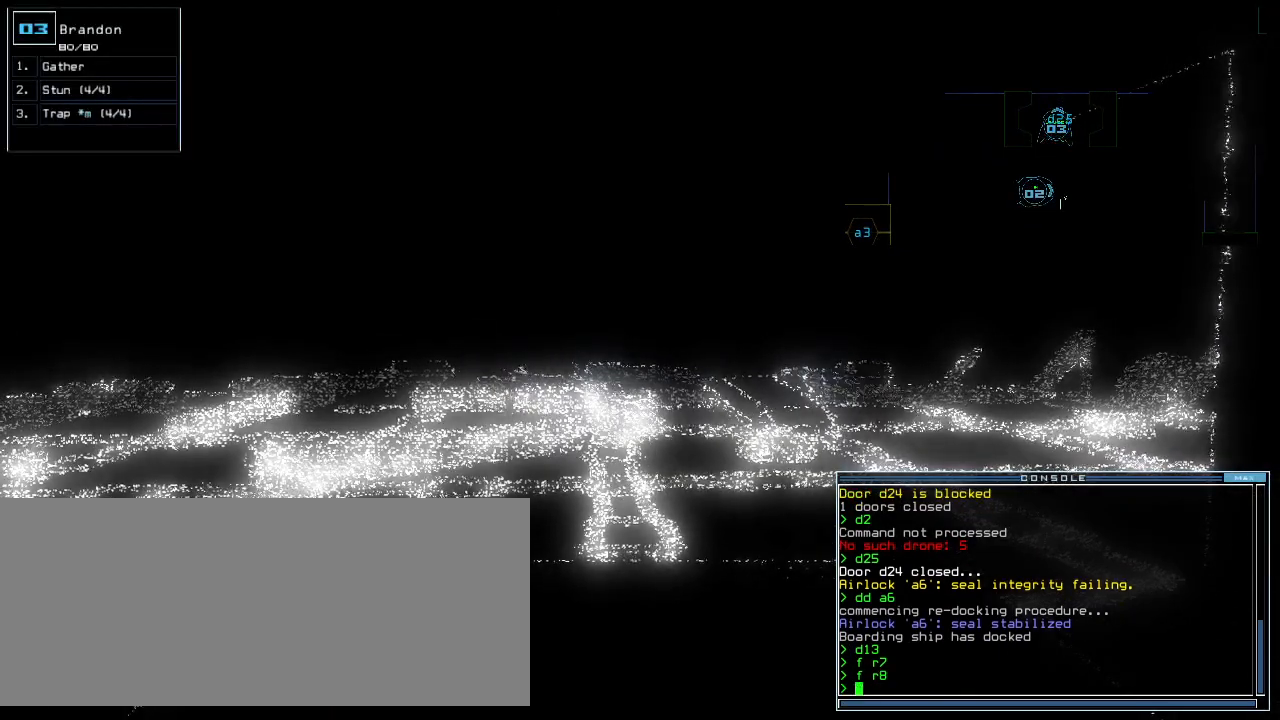
{"keys": [], "events": [[200, "space", "down"], [300, "space", "up"]]}
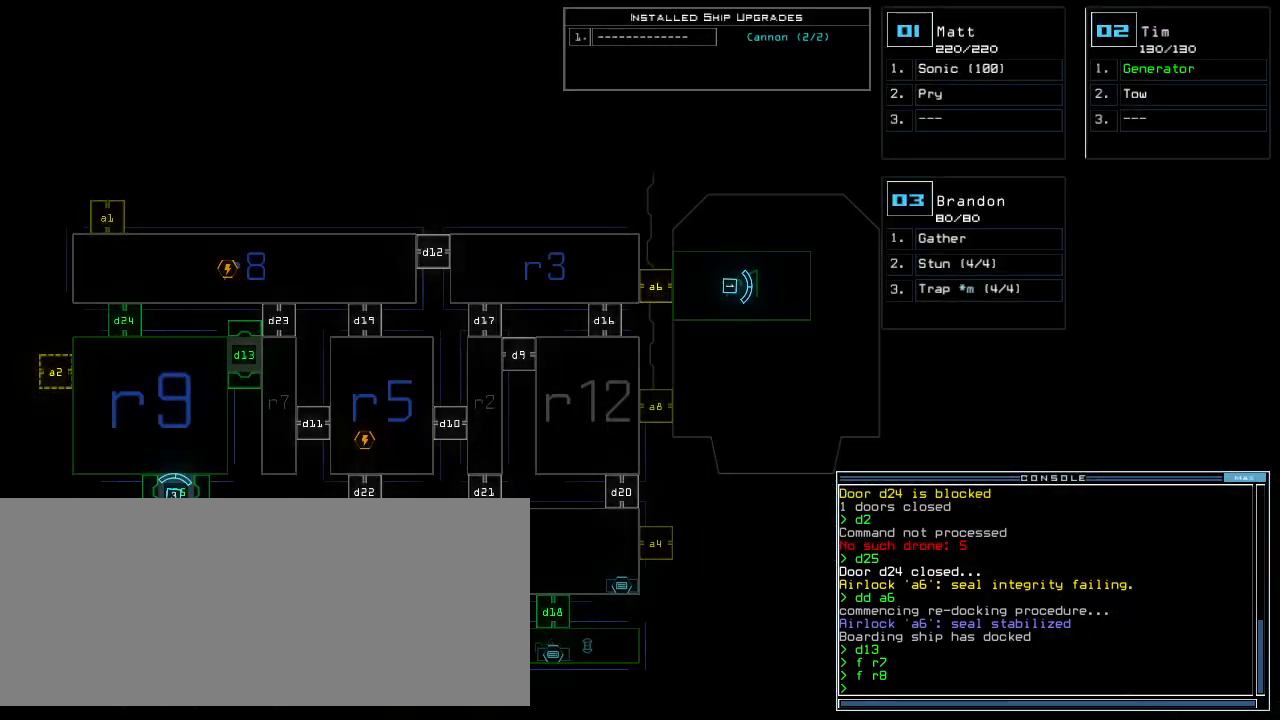
{"keys": [], "events": []}
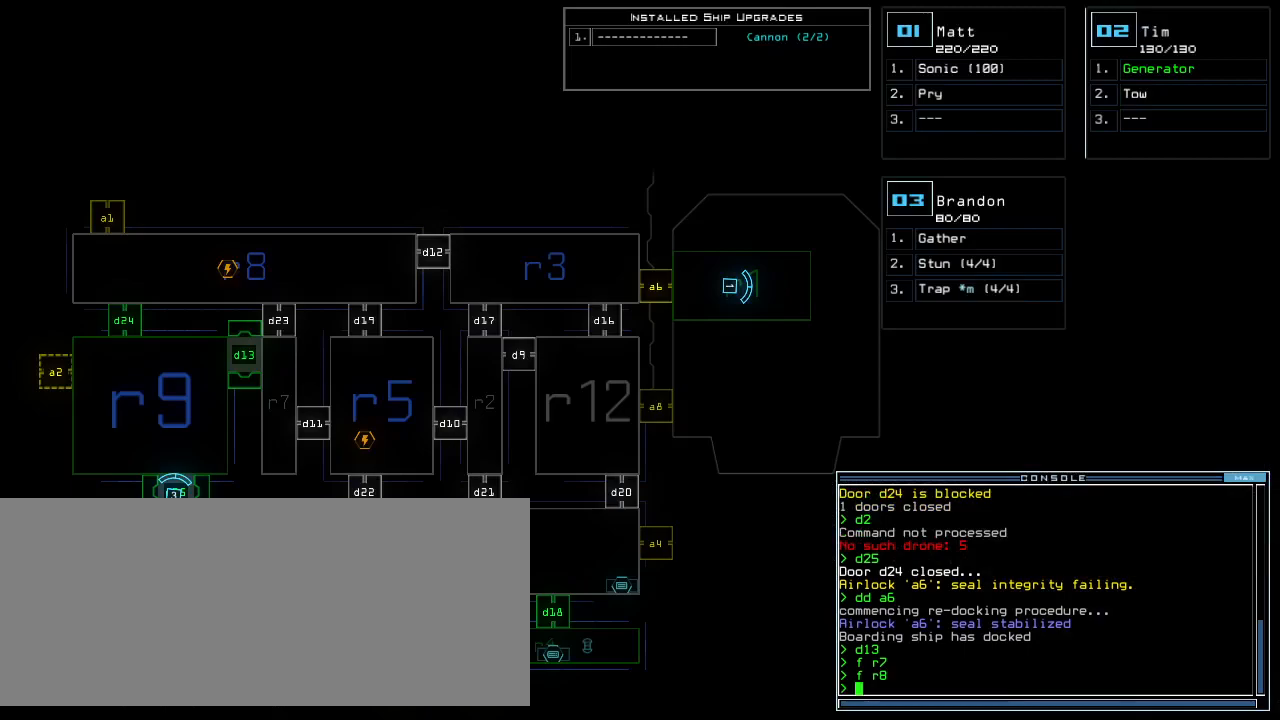
{"keys": [], "events": []}
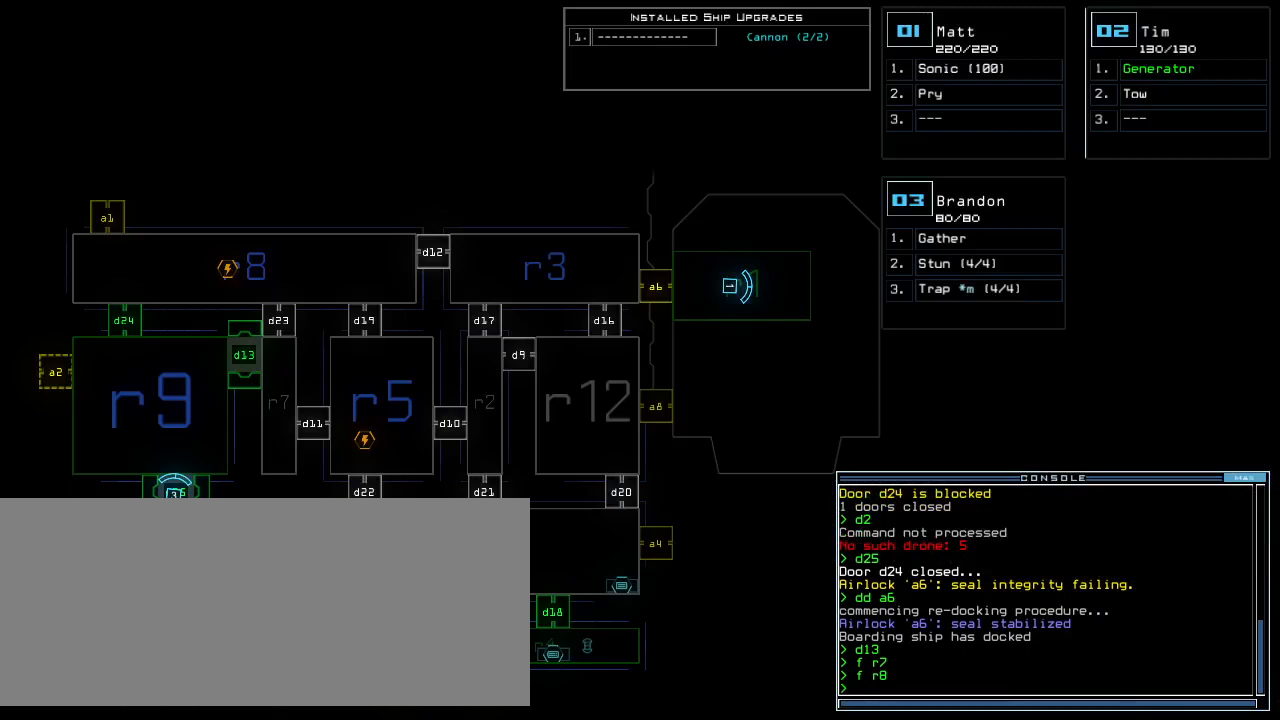
{"keys": [], "events": []}
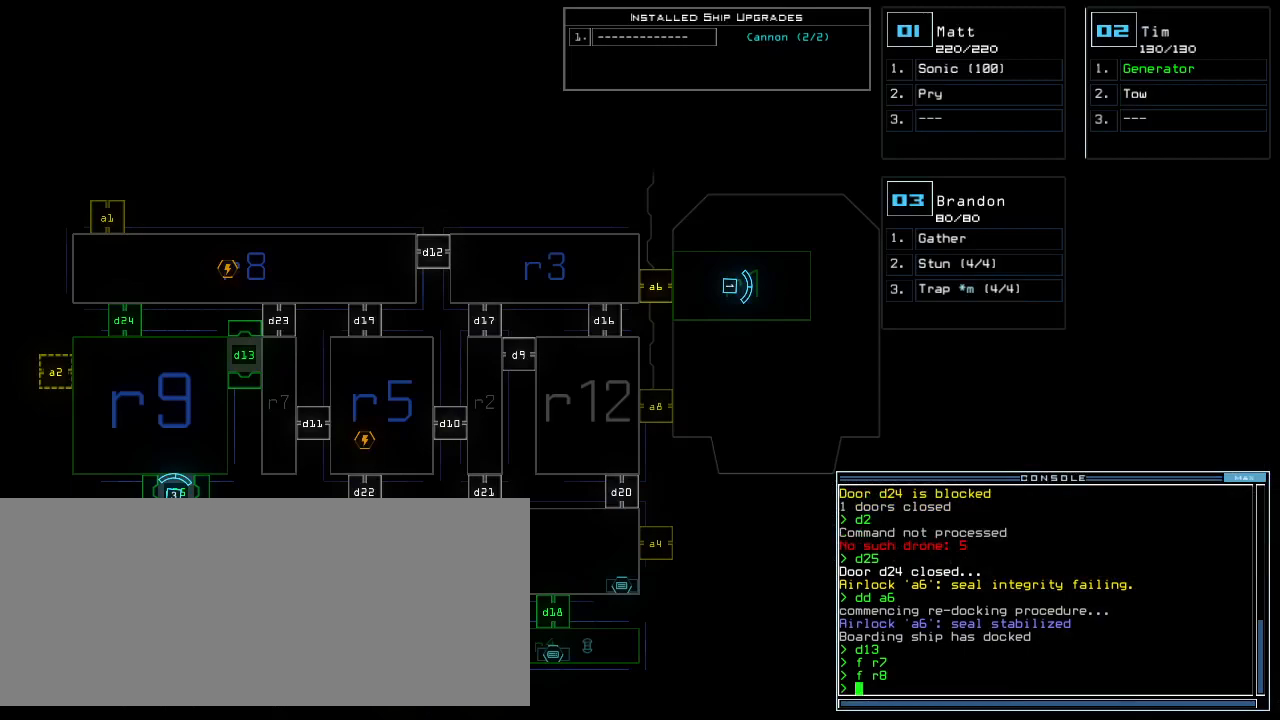
{"keys": [], "events": []}
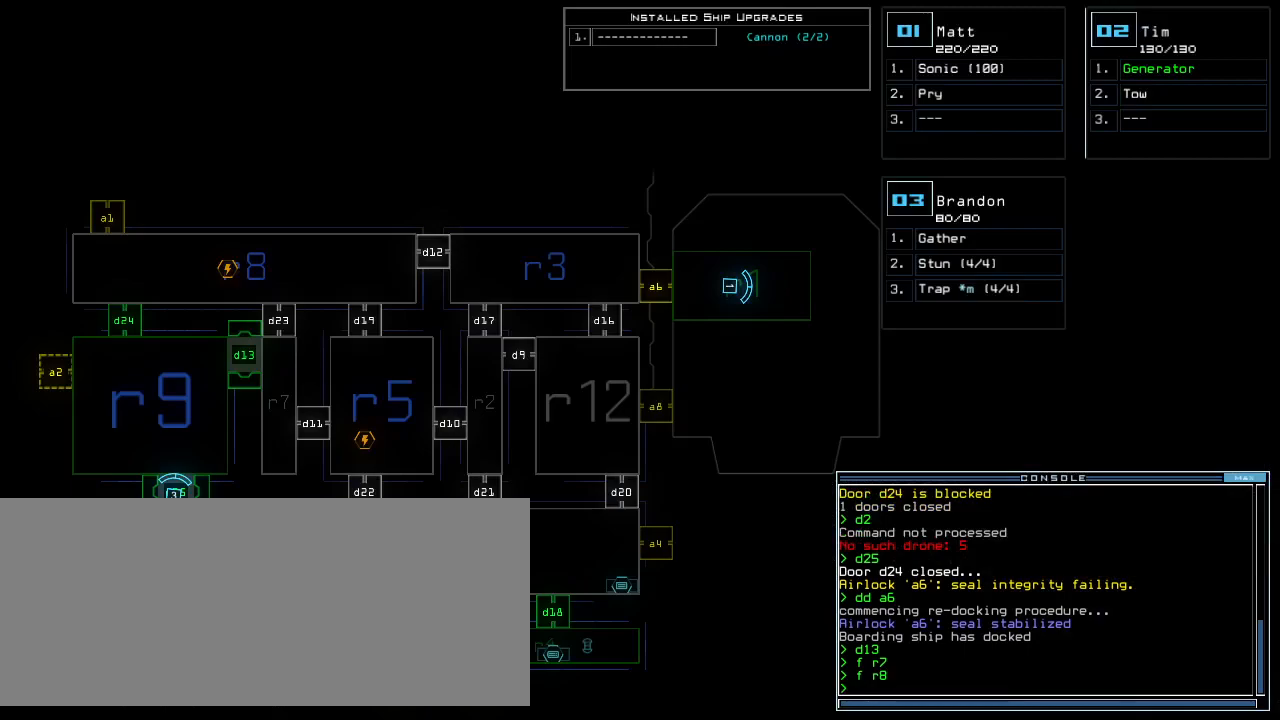
{"keys": [], "events": []}
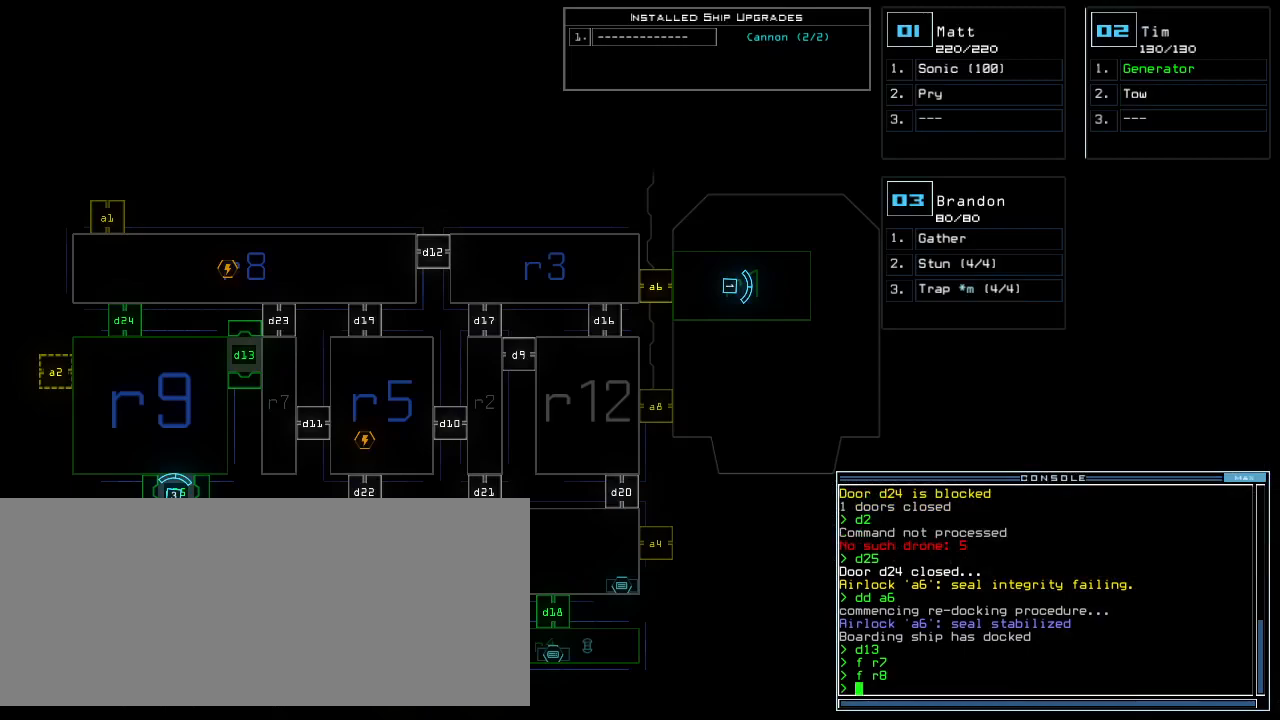
{"keys": [], "events": [[380, "3", "down"], [460, "3", "up"]]}
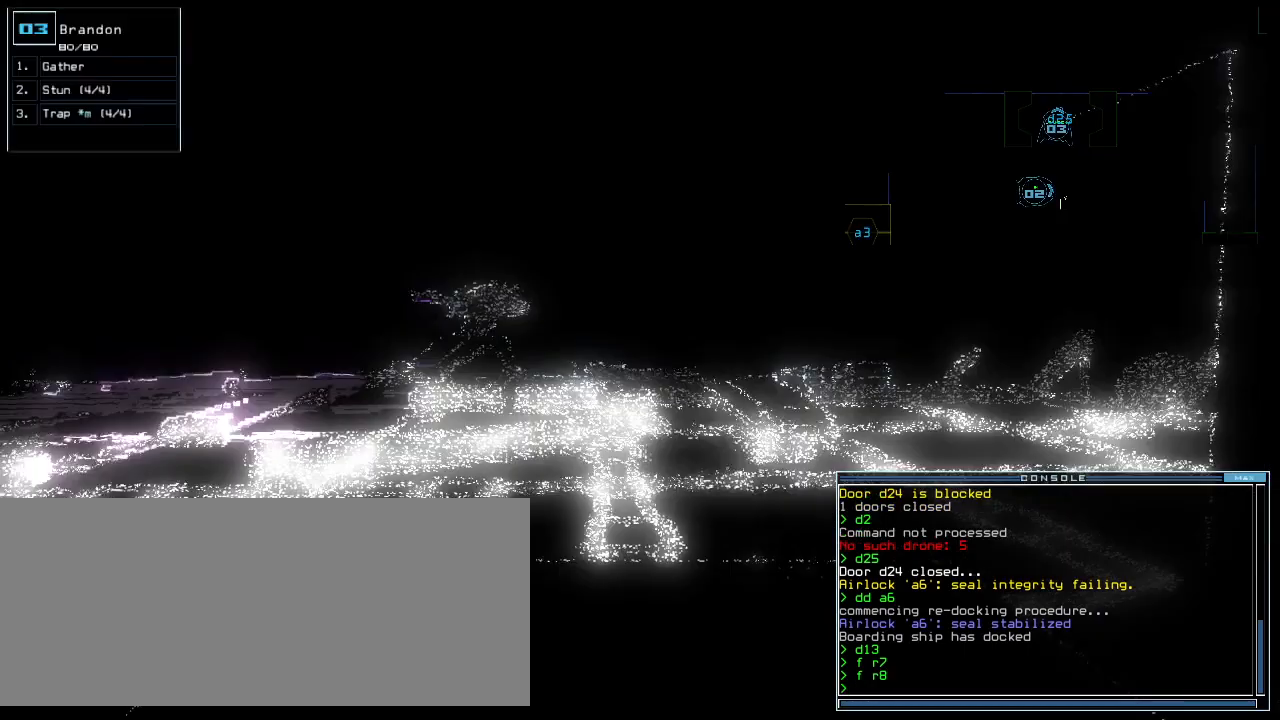
{"keys": [], "events": []}
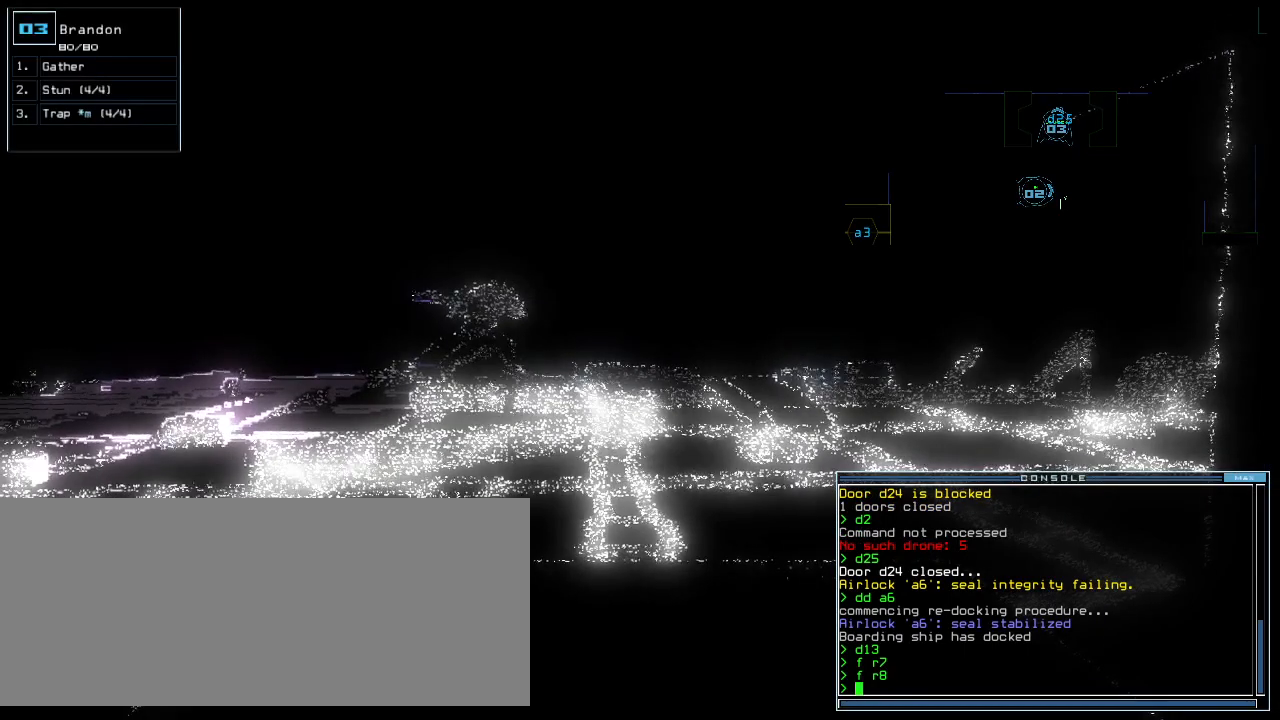
{"keys": [], "events": [[140, "down", "down"], [400, "down", "up"]]}
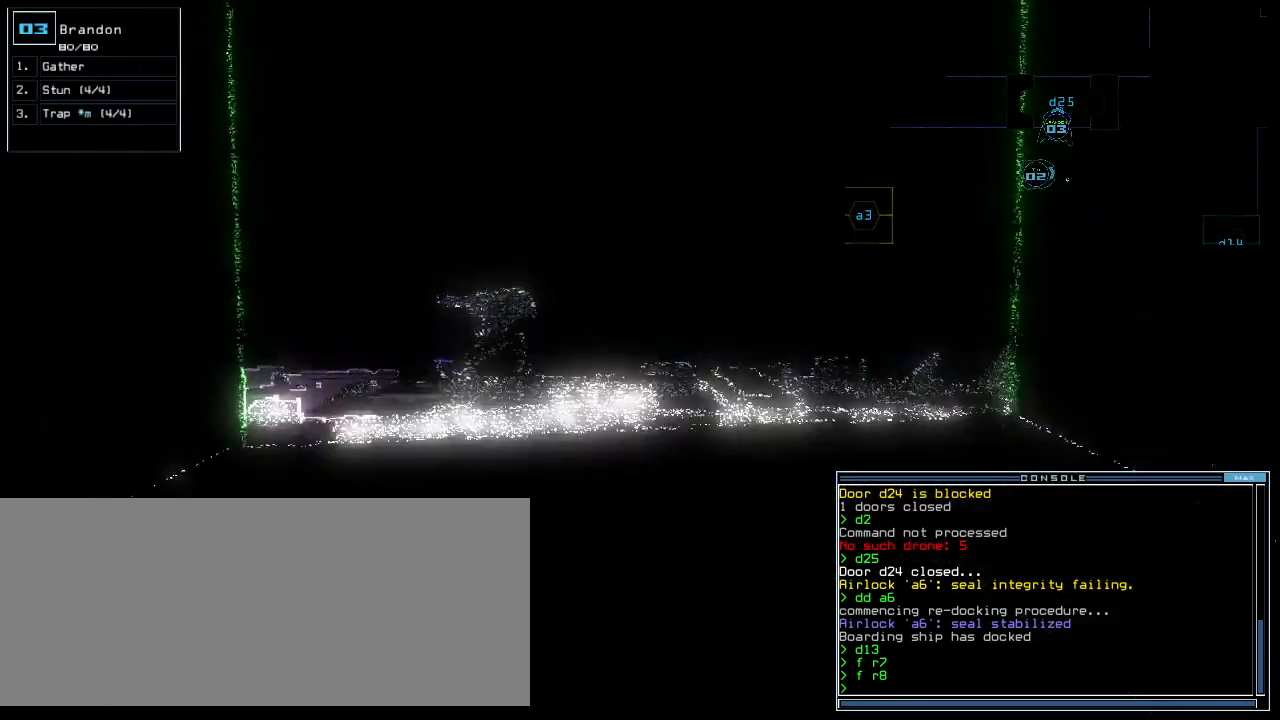
{"keys": ["c", "down"], "events": [[60, "down", "down"], [400, "c", "down"], [440, "c", "up"], [500, "c", "down"]]}
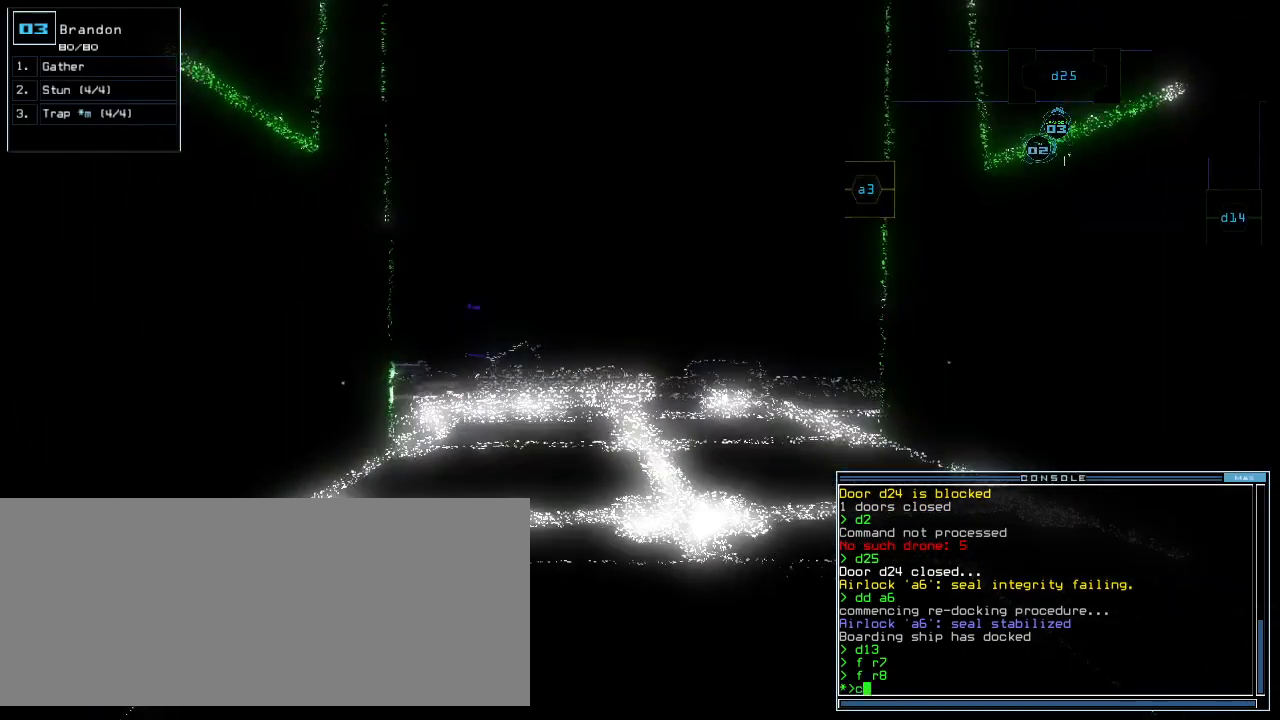
{"keys": [], "events": [[100, "return", "down"], [120, "c", "up"], [200, "return", "up"], [220, "down", "up"], [240, "space", "down"], [320, "space", "up"]]}
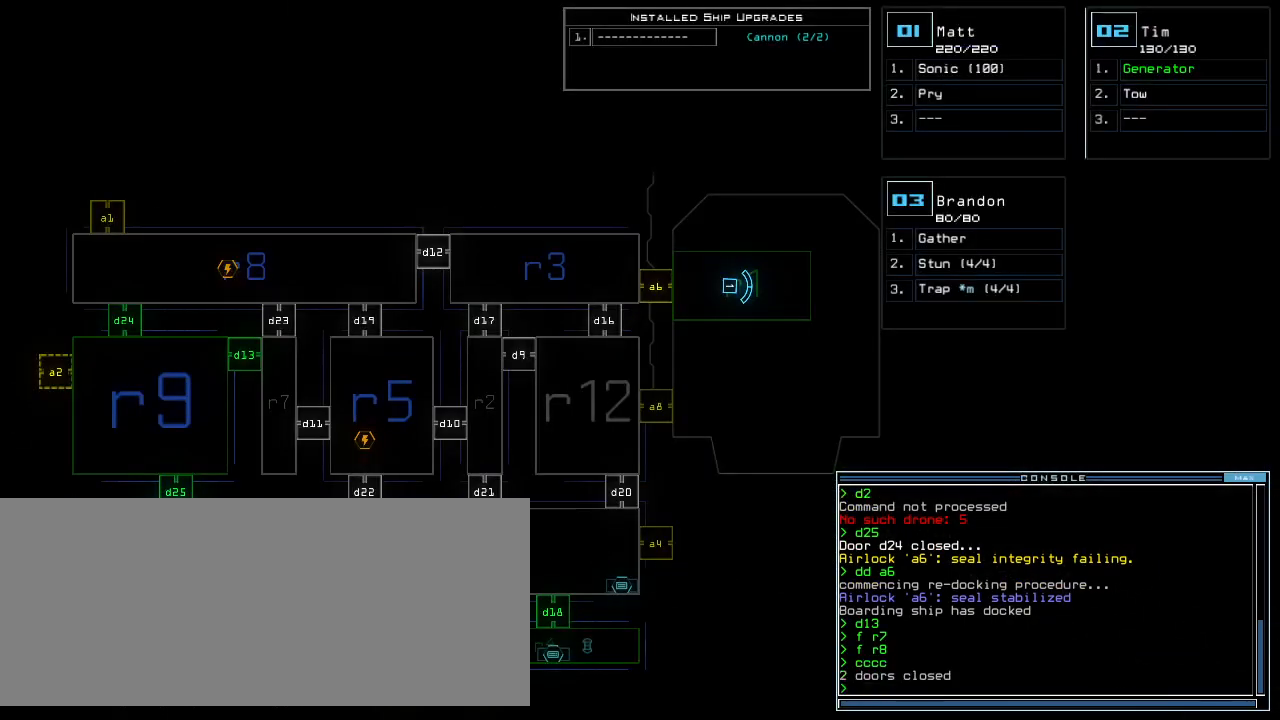
{"keys": [], "events": []}
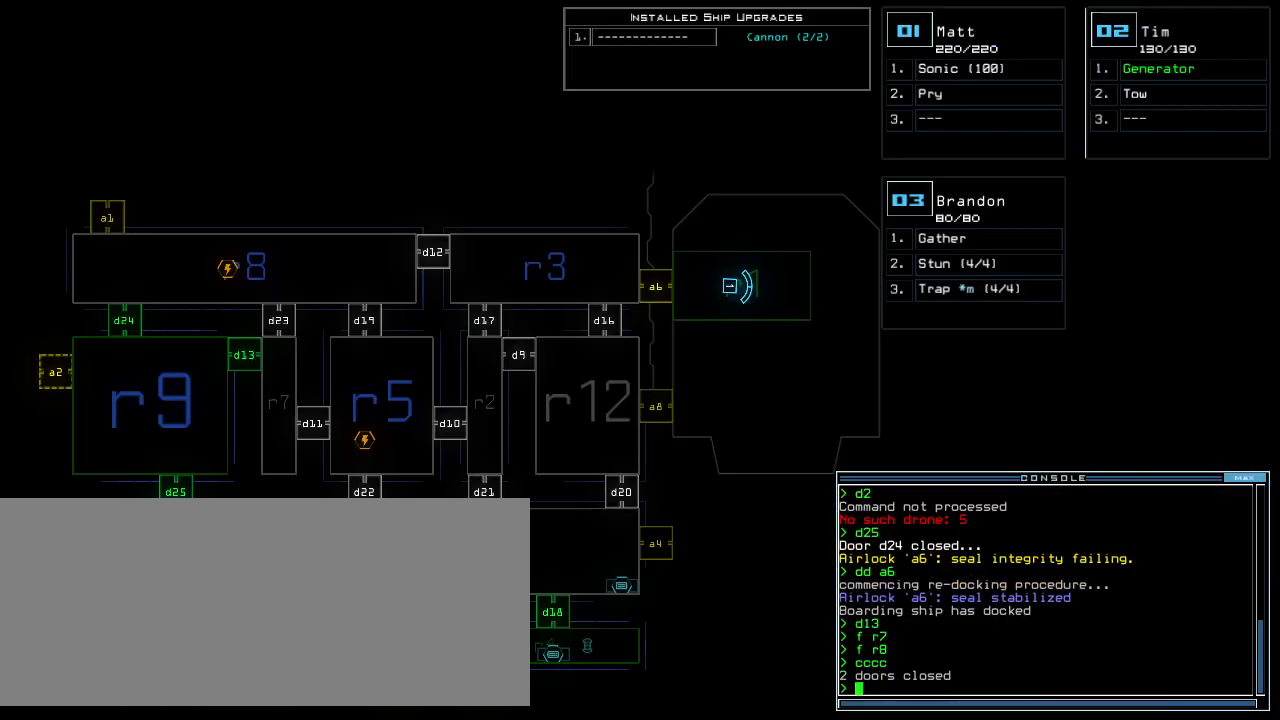
{"keys": [], "events": []}
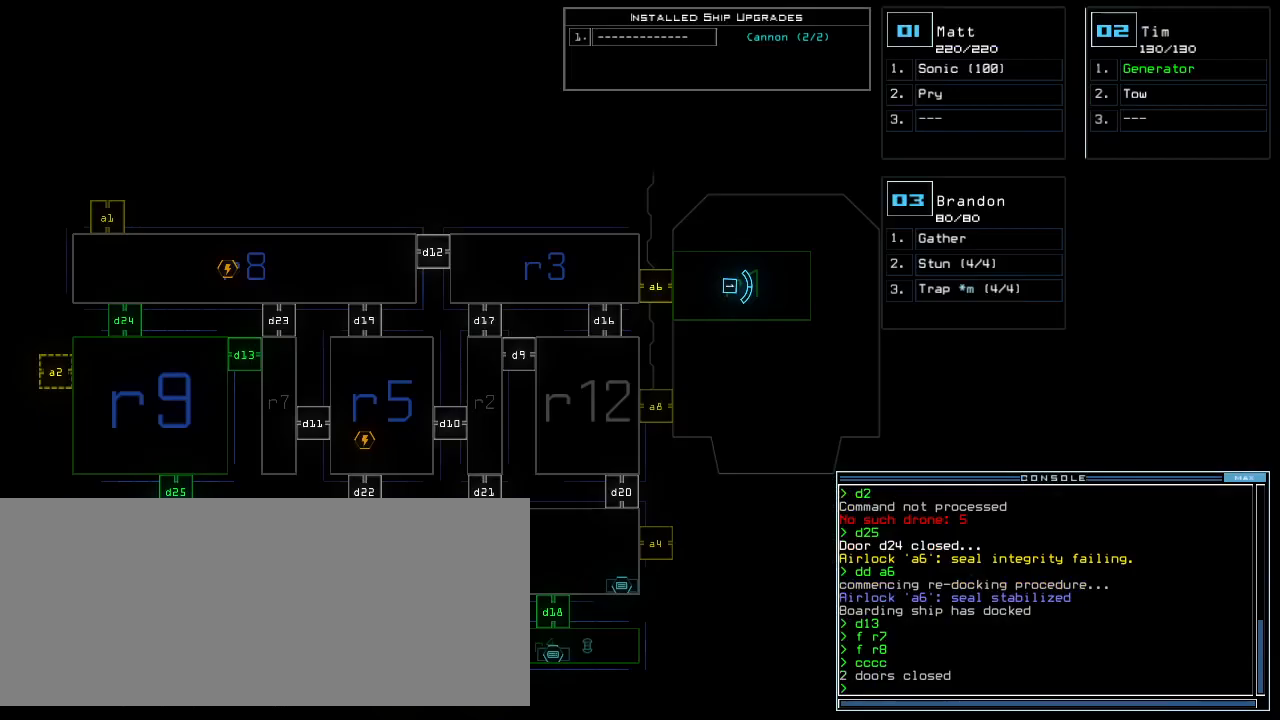
{"keys": [], "events": []}
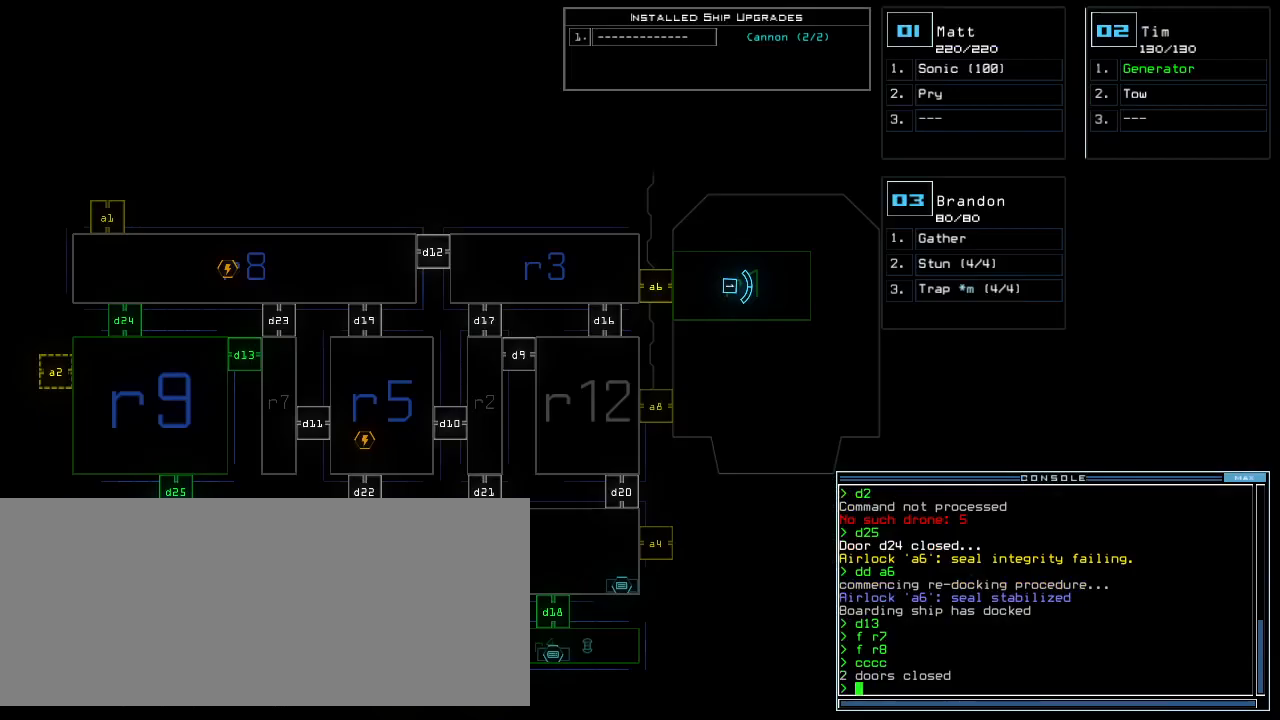
{"keys": [], "events": []}
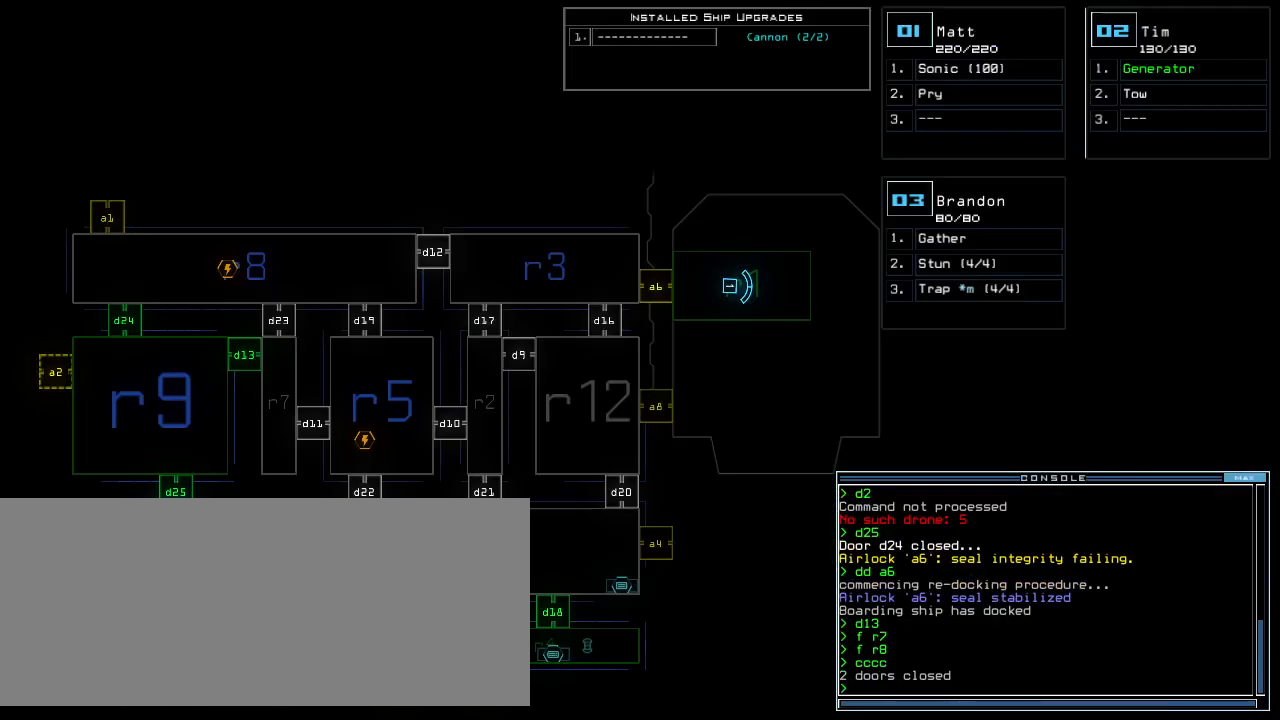
{"keys": [], "events": []}
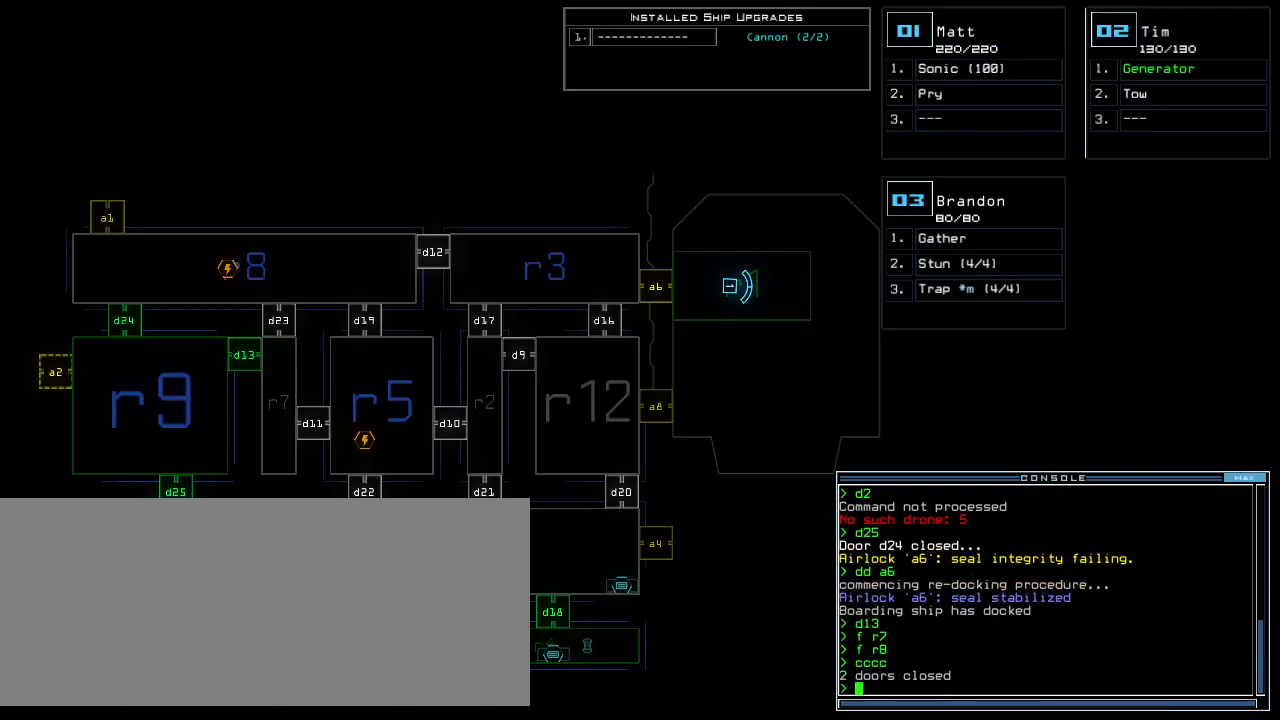
{"keys": [], "events": []}
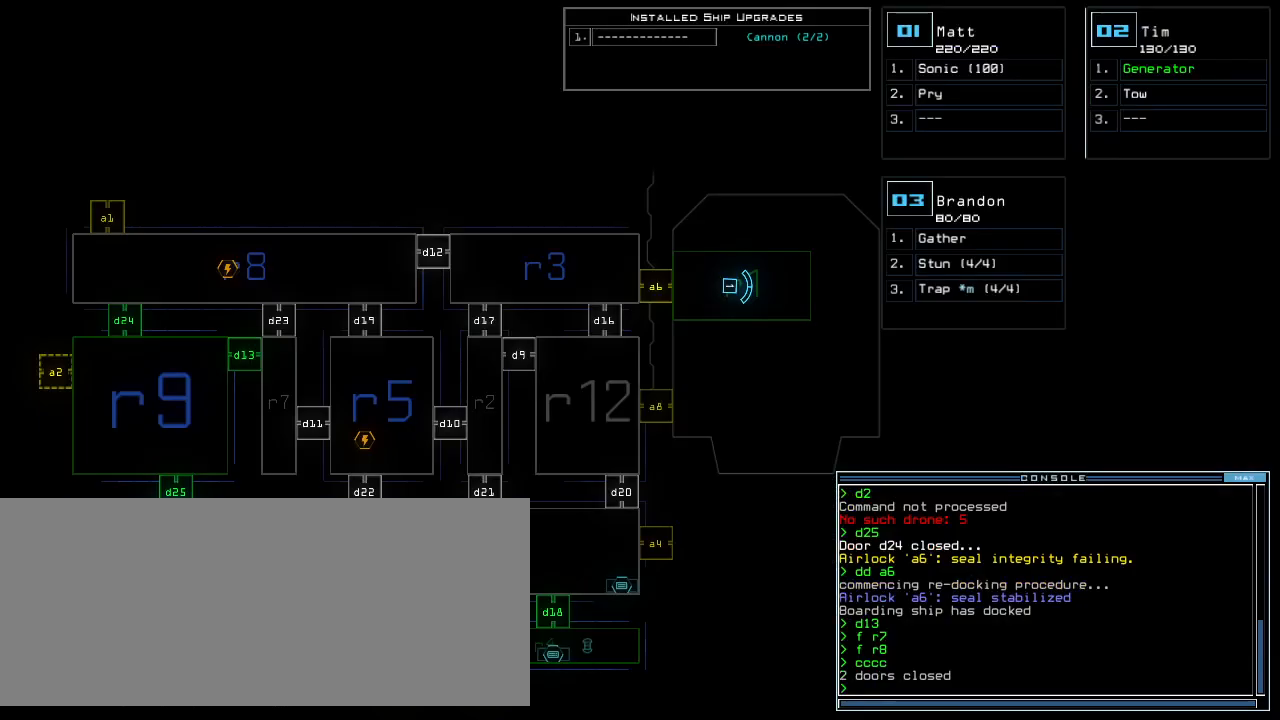
{"keys": ["left"], "events": [[40, "left", "down"], [80, "1", "down"], [100, "1", "up"]]}
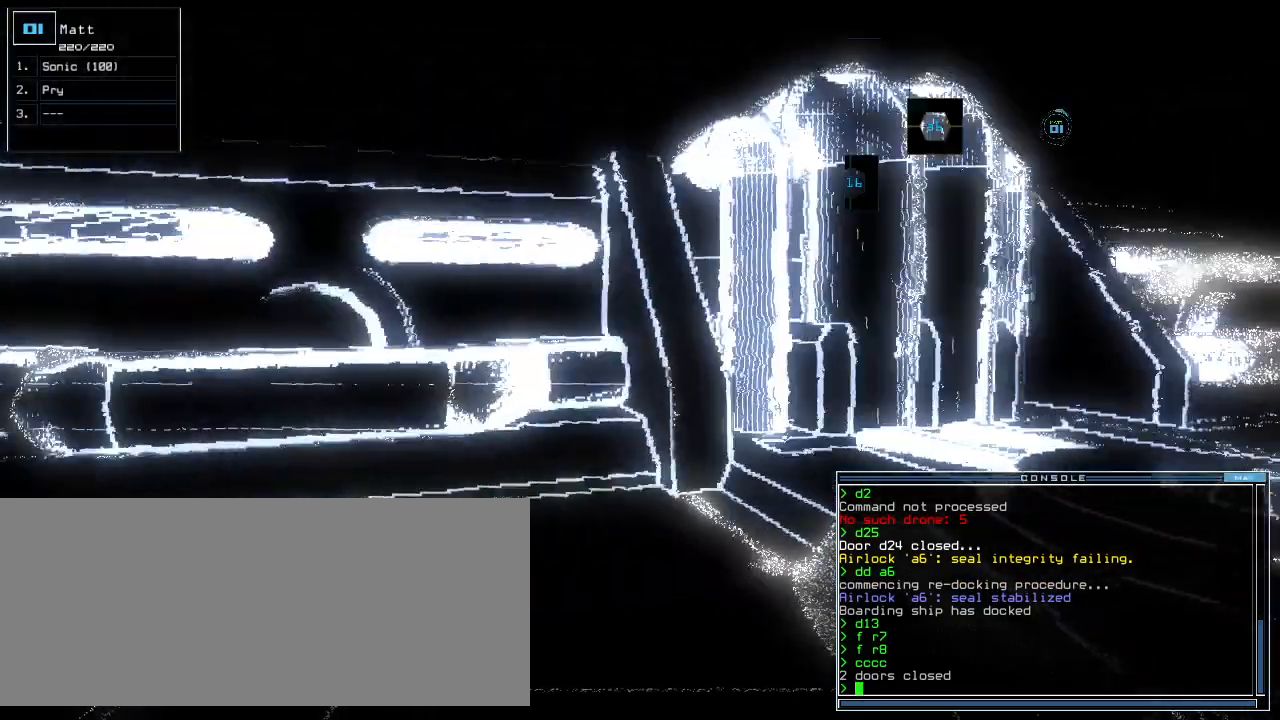
{"keys": ["left", "up"], "events": [[20, "up", "down"]]}